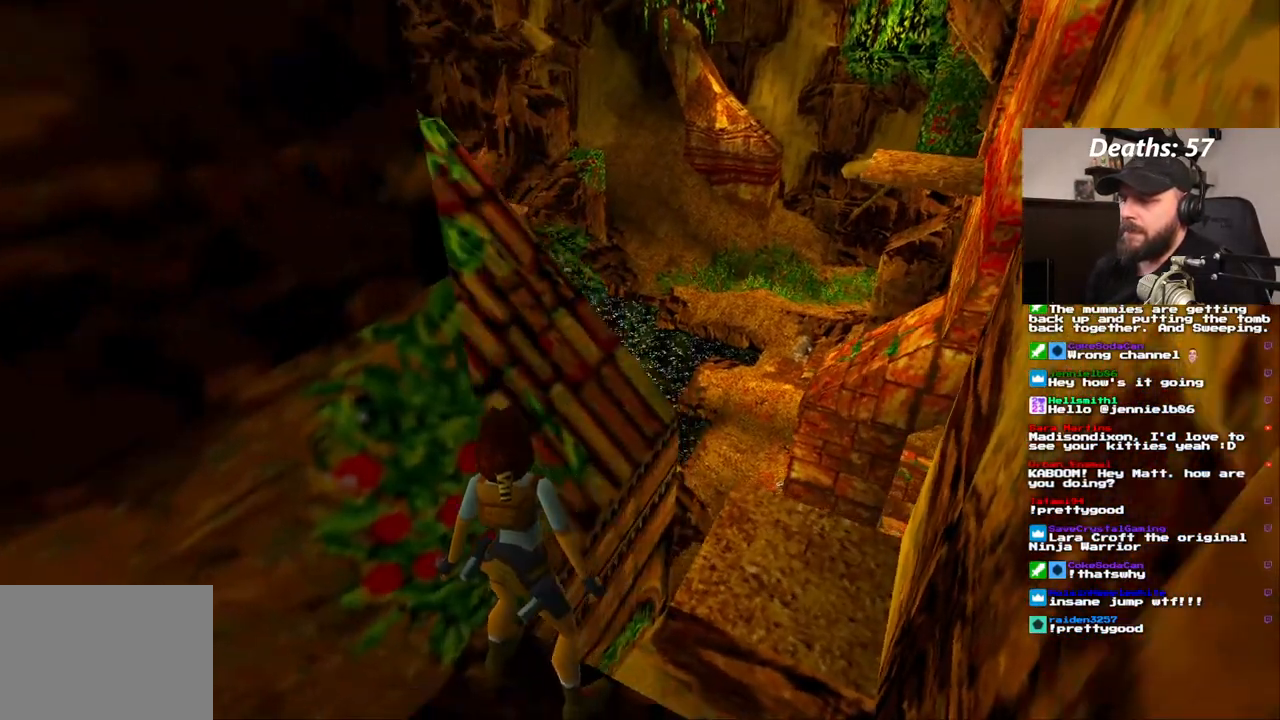
Gameplay with a controller (PlayStation layout); each line is a JSON object with the inputs held at the frame after it (dt_ms = milliseconds from this image to that frame). "events" lists button and stick changes between this image and that frame as [ms after this image, input, new state], when the widget could be followed in between. Not read: DPAD_DOWN HOME L1 L3 R1 R3.
{"dt_ms": 500, "buttons": ["DPAD_LEFT"], "left_stick": "center", "right_stick": "center", "events": []}
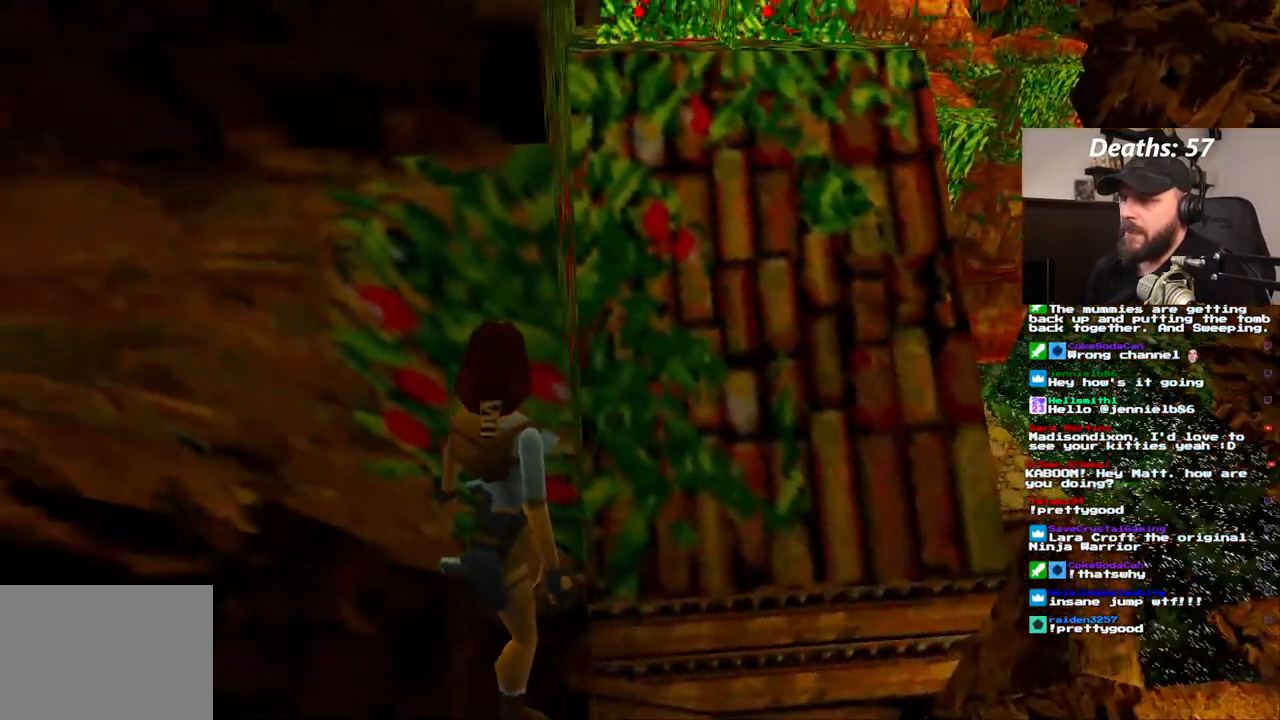
{"dt_ms": 500, "buttons": ["DPAD_LEFT"], "left_stick": "center", "right_stick": "center", "events": [[100, "DPAD_LEFT", "up"], [450, "DPAD_LEFT", "down"]]}
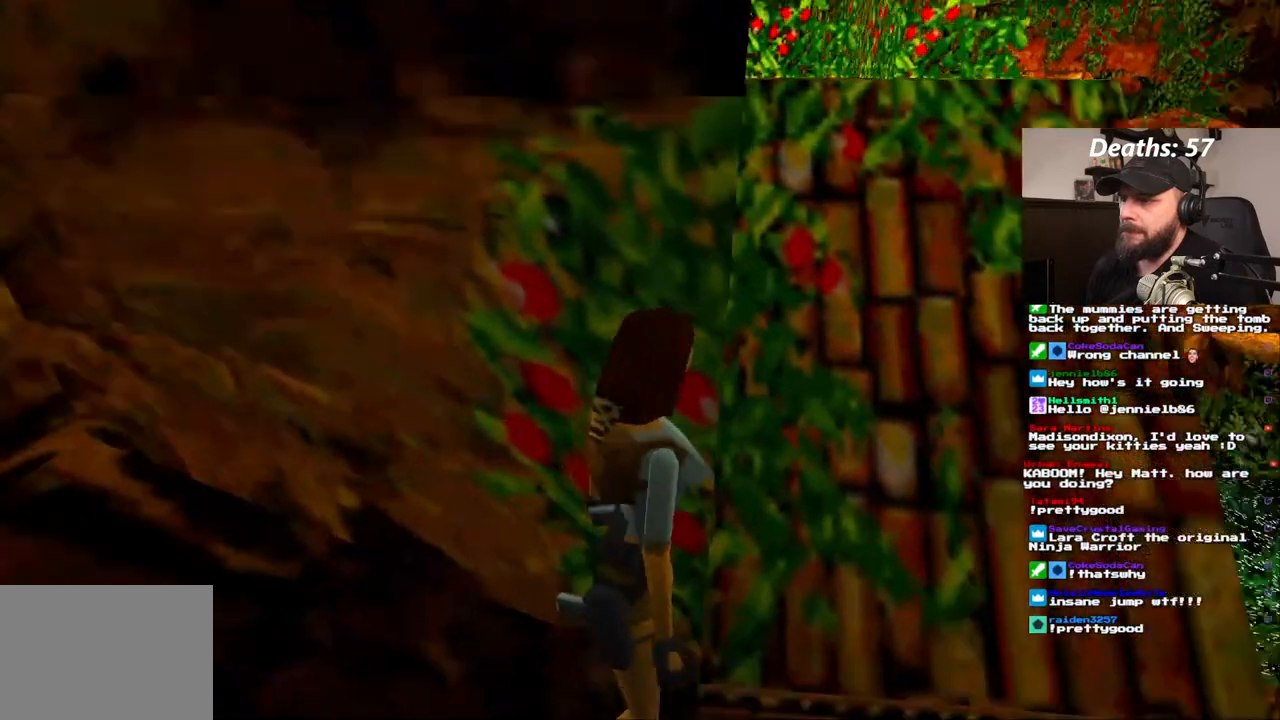
{"dt_ms": 500, "buttons": ["DPAD_LEFT"], "left_stick": "center", "right_stick": "center", "events": []}
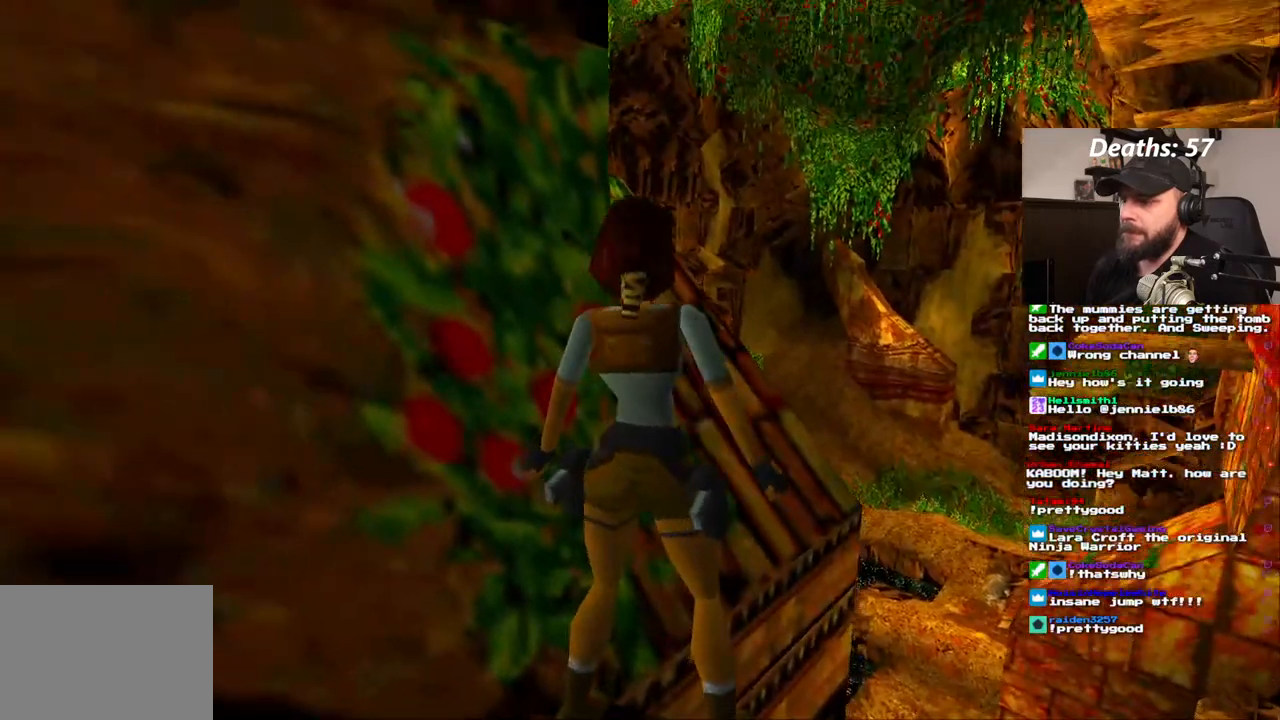
{"dt_ms": 500, "buttons": ["DPAD_LEFT"], "left_stick": "center", "right_stick": "center", "events": [[33, "DPAD_LEFT", "up"], [433, "DPAD_LEFT", "down"]]}
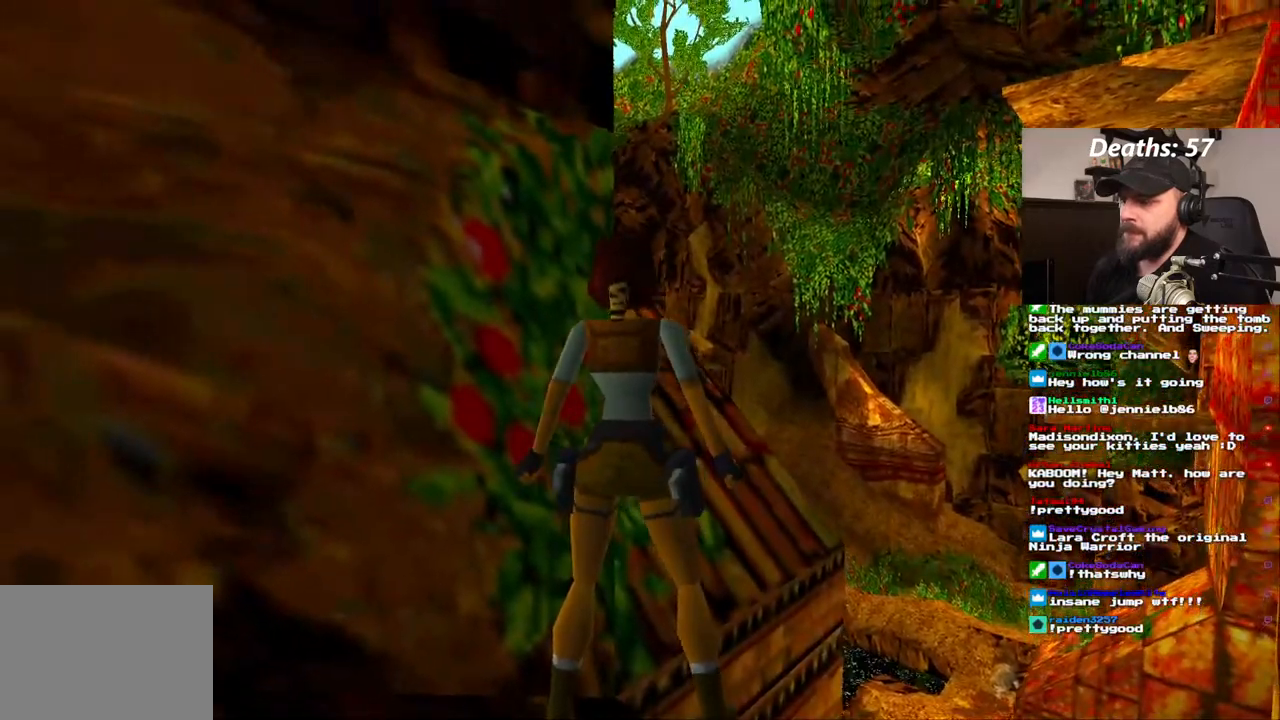
{"dt_ms": 500, "buttons": [], "left_stick": "center", "right_stick": "center", "events": [[283, "DPAD_LEFT", "up"]]}
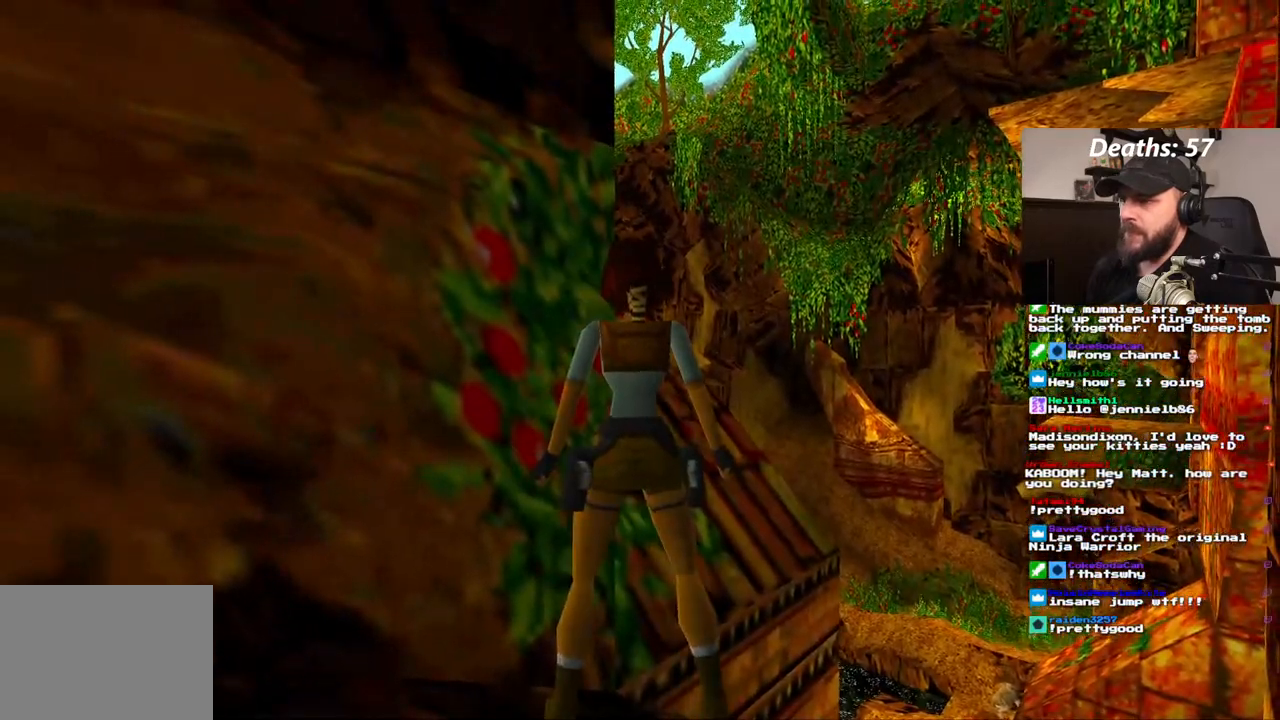
{"dt_ms": 500, "buttons": ["DPAD_RIGHT"], "left_stick": "center", "right_stick": "center", "events": [[200, "DPAD_RIGHT", "down"]]}
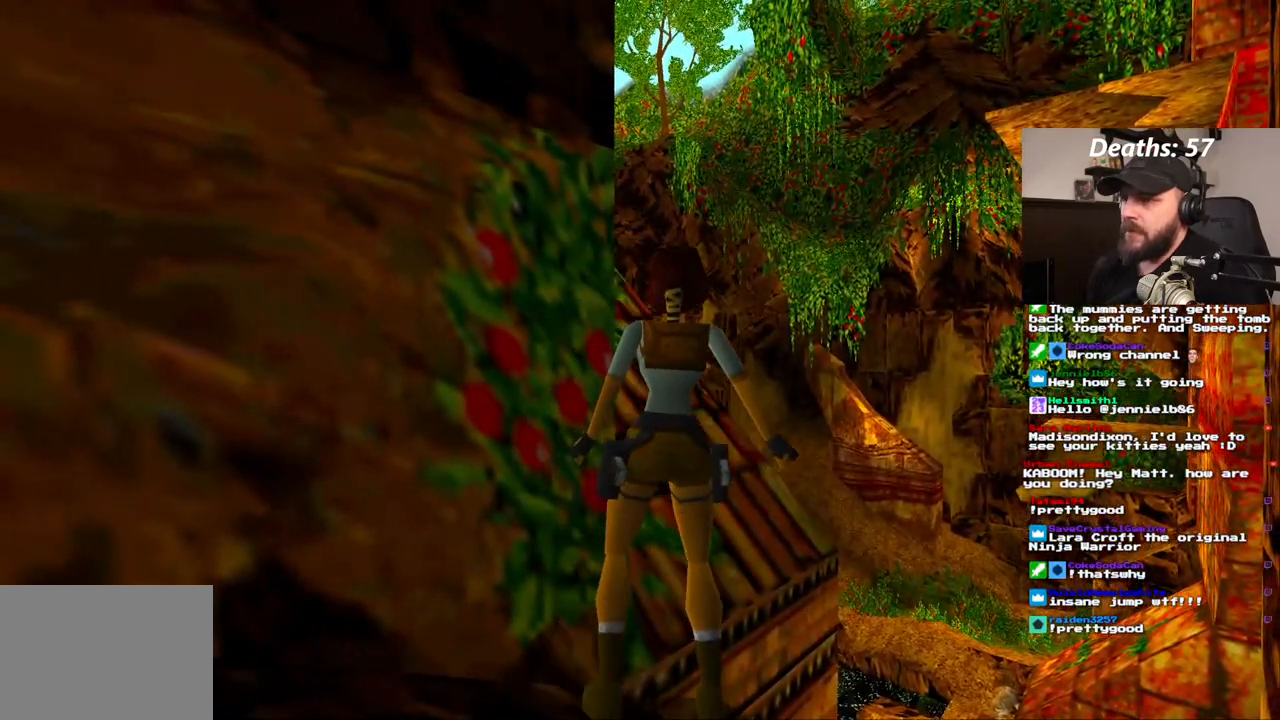
{"dt_ms": 500, "buttons": ["DPAD_LEFT"], "left_stick": "center", "right_stick": "center", "events": [[167, "DPAD_RIGHT", "up"], [317, "DPAD_LEFT", "down"]]}
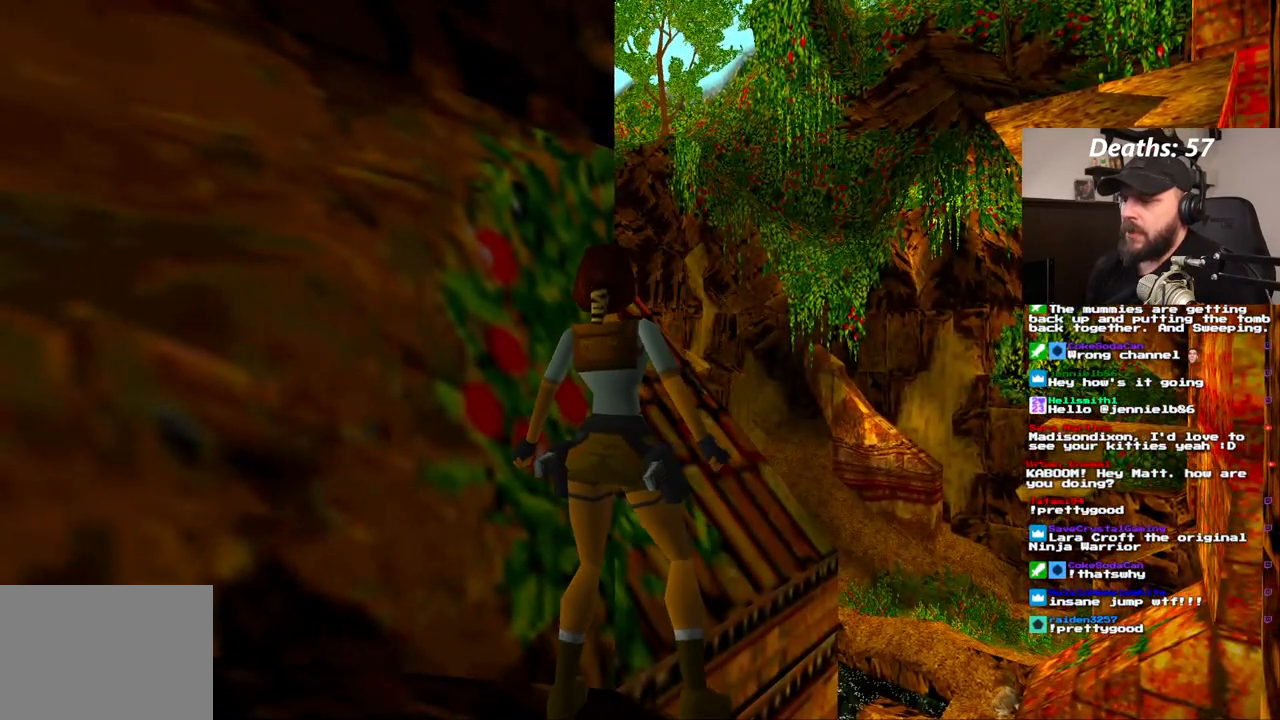
{"dt_ms": 500, "buttons": [], "left_stick": "center", "right_stick": "center", "events": [[50, "DPAD_LEFT", "up"], [200, "DPAD_LEFT", "down"], [433, "DPAD_LEFT", "up"]]}
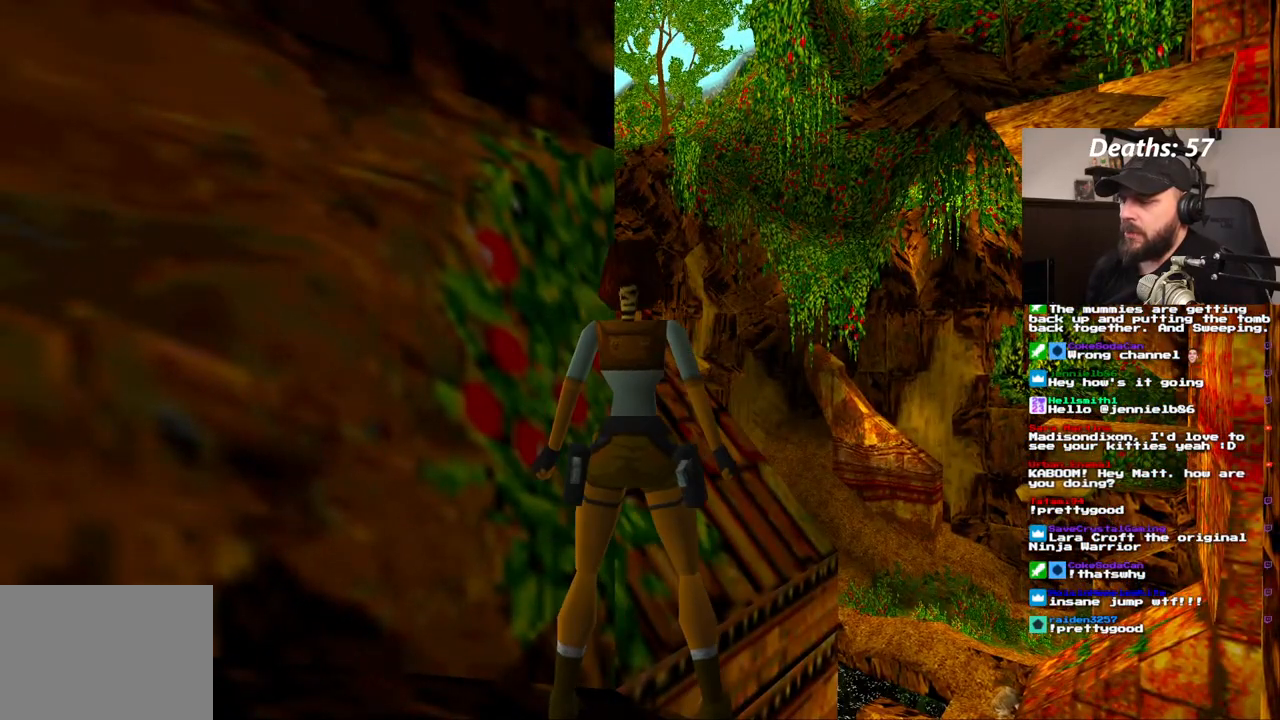
{"dt_ms": 500, "buttons": [], "left_stick": "center", "right_stick": "center"}
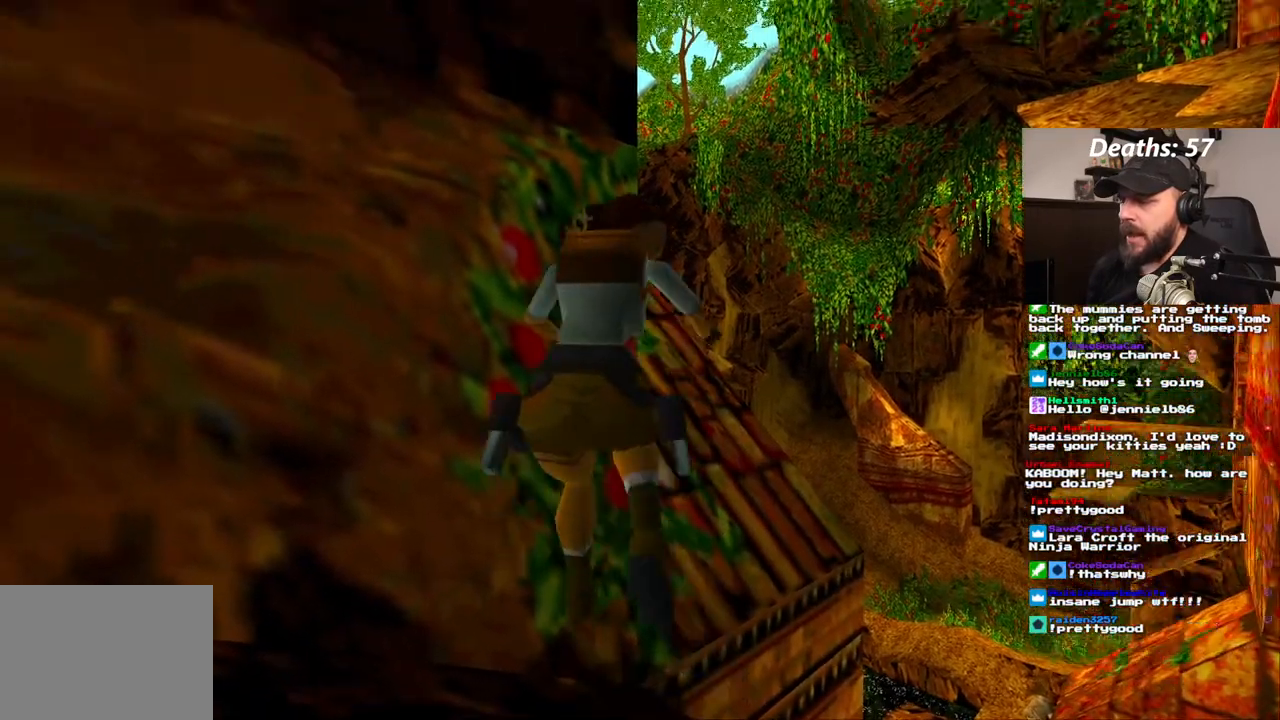
{"dt_ms": 500, "buttons": [], "left_stick": "center", "right_stick": "center", "events": []}
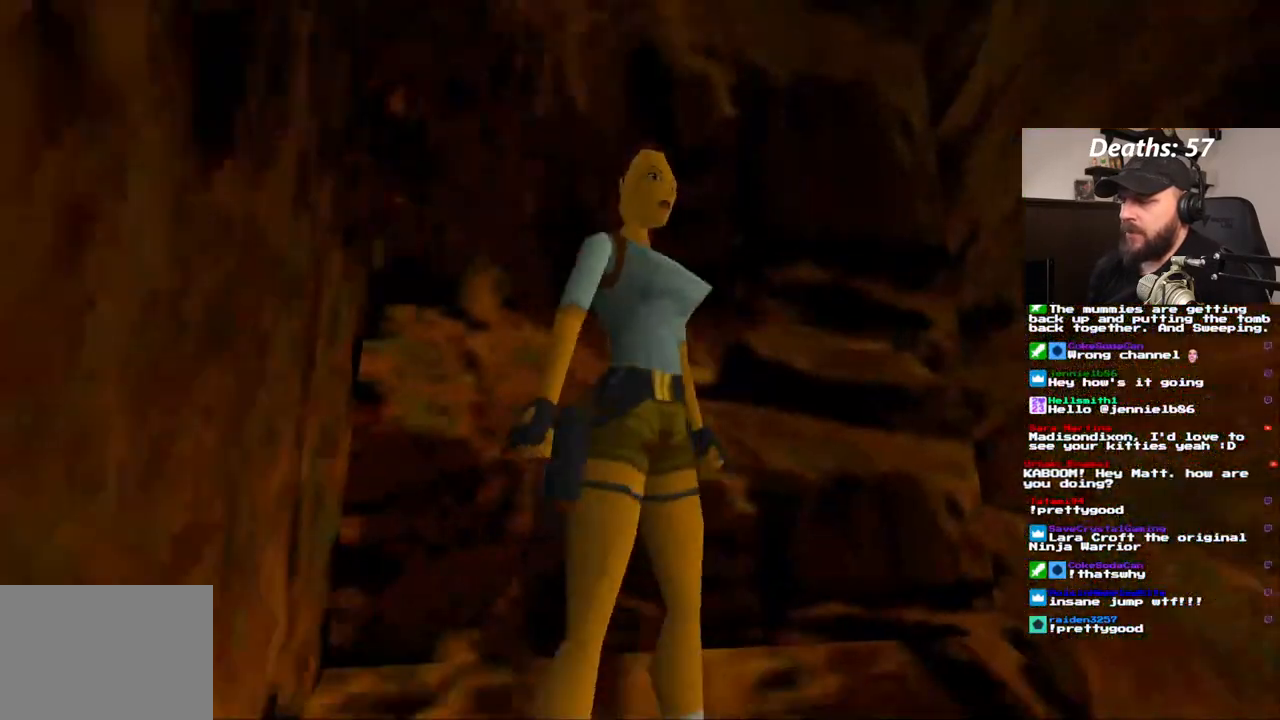
{"dt_ms": 500, "buttons": ["DPAD_UP"], "left_stick": "center", "right_stick": "center", "events": [[467, "DPAD_UP", "down"]]}
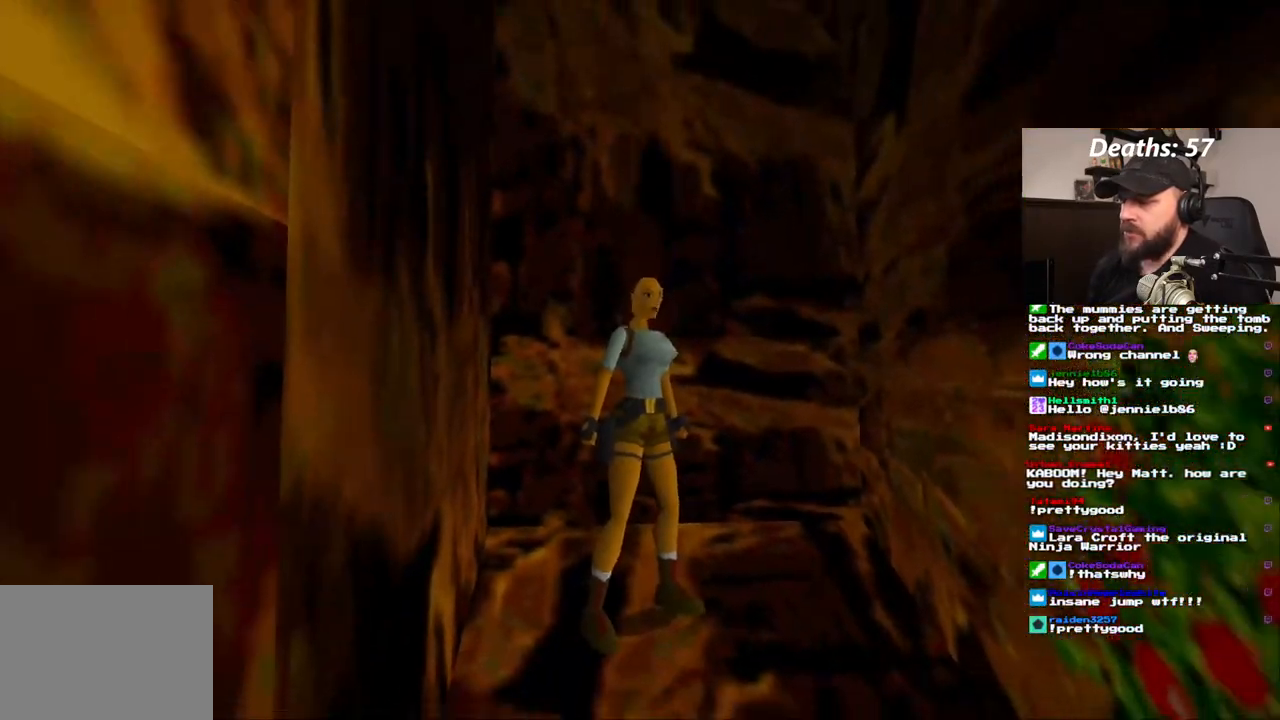
{"dt_ms": 500, "buttons": ["SQUARE", "DPAD_UP"], "left_stick": "center", "right_stick": "center", "events": [[83, "DPAD_UP", "up"], [333, "DPAD_UP", "down"], [467, "SQUARE", "down"]]}
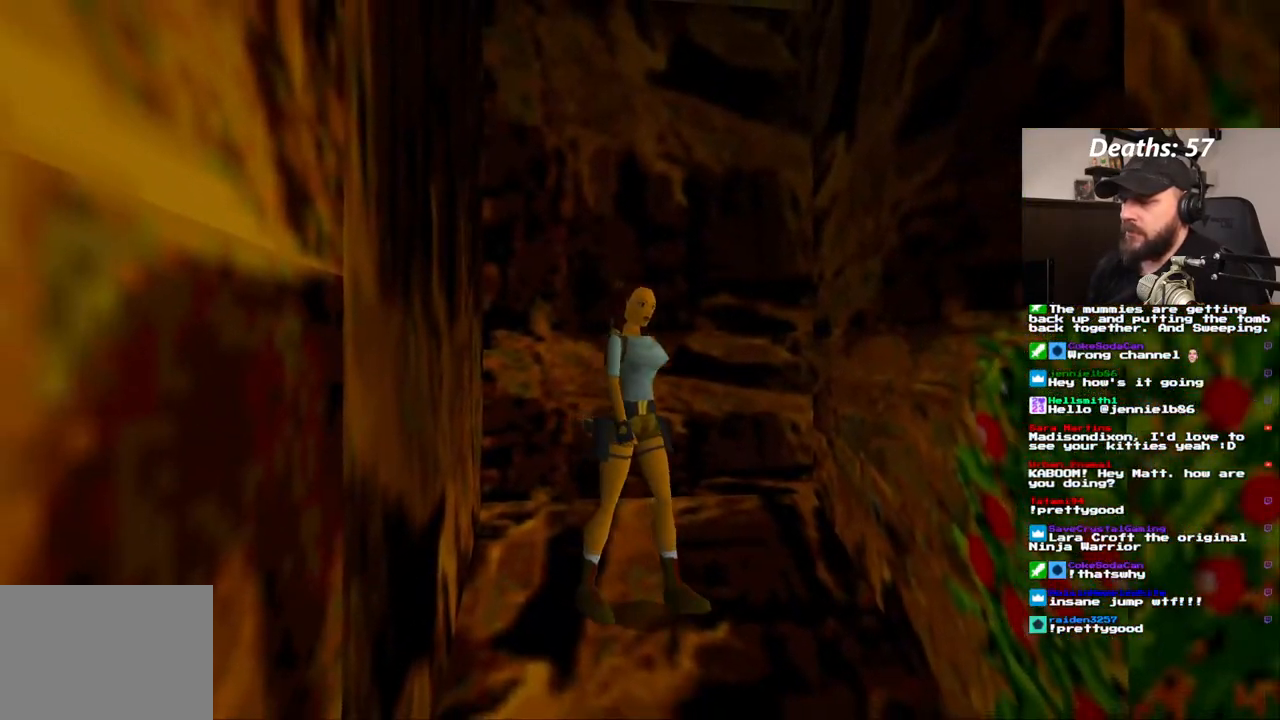
{"dt_ms": 500, "buttons": ["SQUARE", "DPAD_UP"], "left_stick": "center", "right_stick": "center", "events": []}
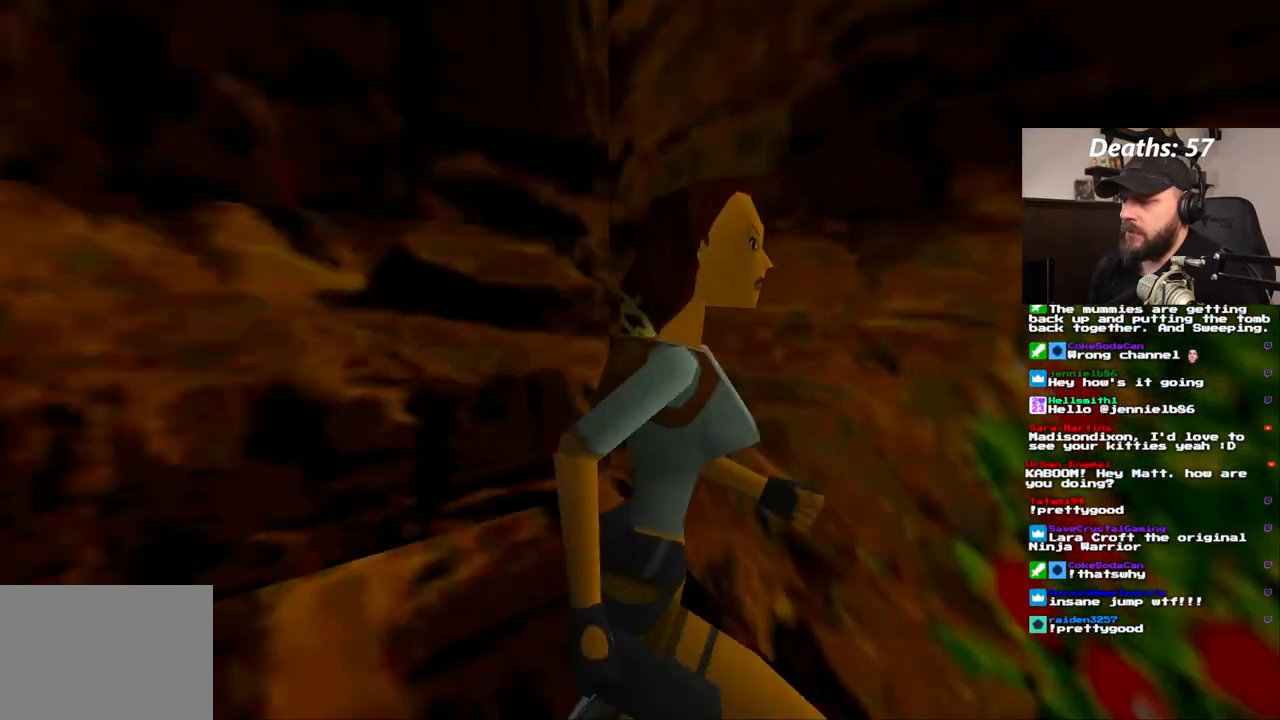
{"dt_ms": 1000, "buttons": ["DPAD_UP", "DPAD_LEFT"], "left_stick": "center", "right_stick": "center", "events": [[167, "DPAD_LEFT", "down"], [767, "SQUARE", "up"]]}
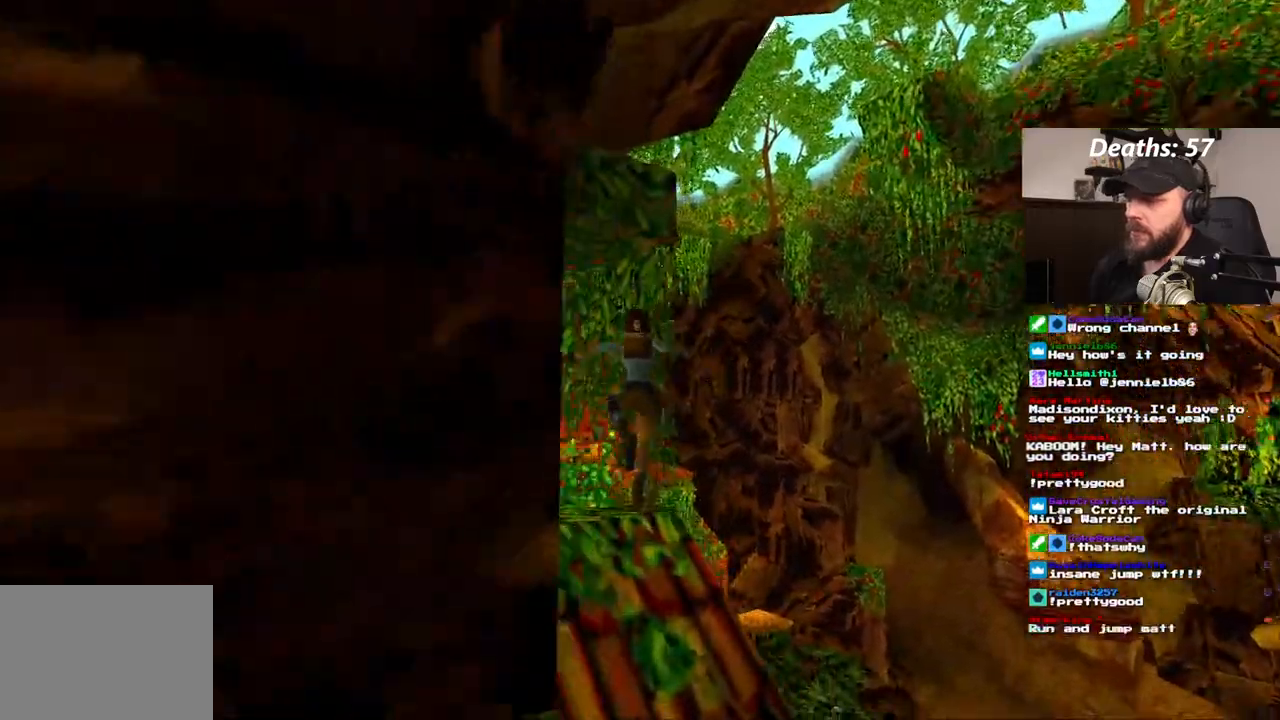
{"dt_ms": 500, "buttons": ["DPAD_LEFT"], "left_stick": "center", "right_stick": "center", "events": [[17, "DPAD_UP", "up"]]}
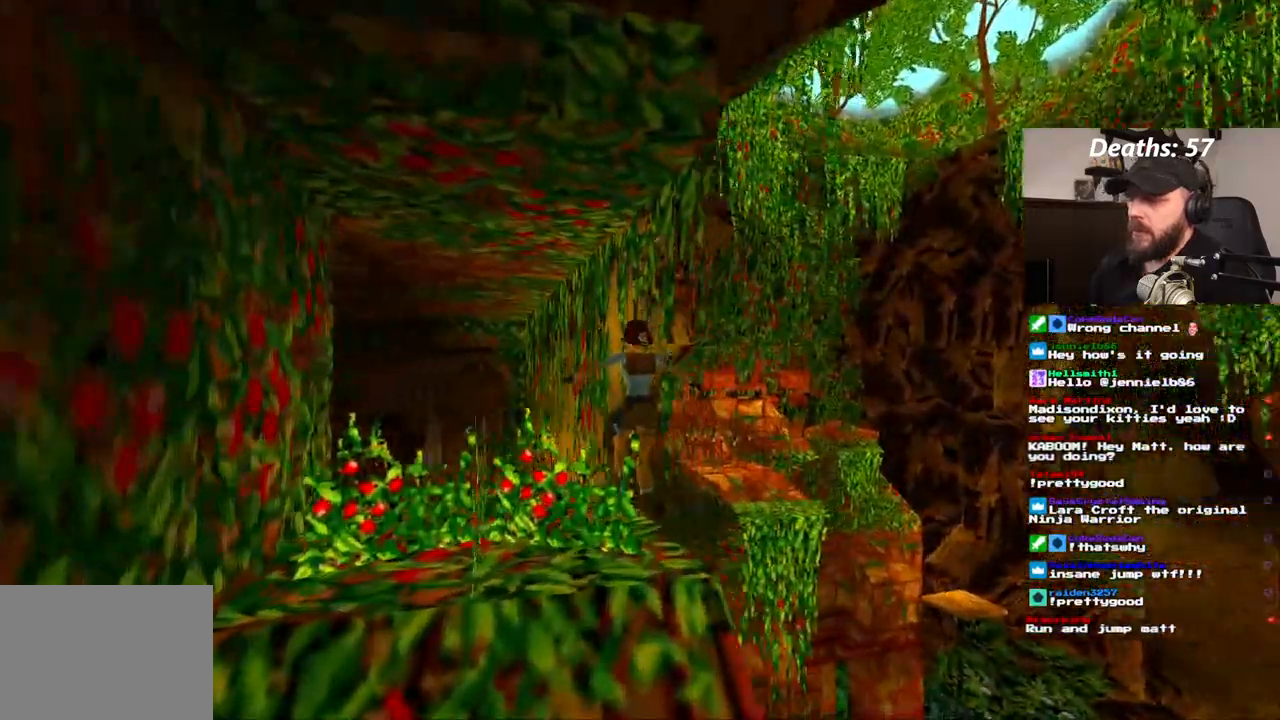
{"dt_ms": 500, "buttons": ["DPAD_LEFT"], "left_stick": "center", "right_stick": "center", "events": []}
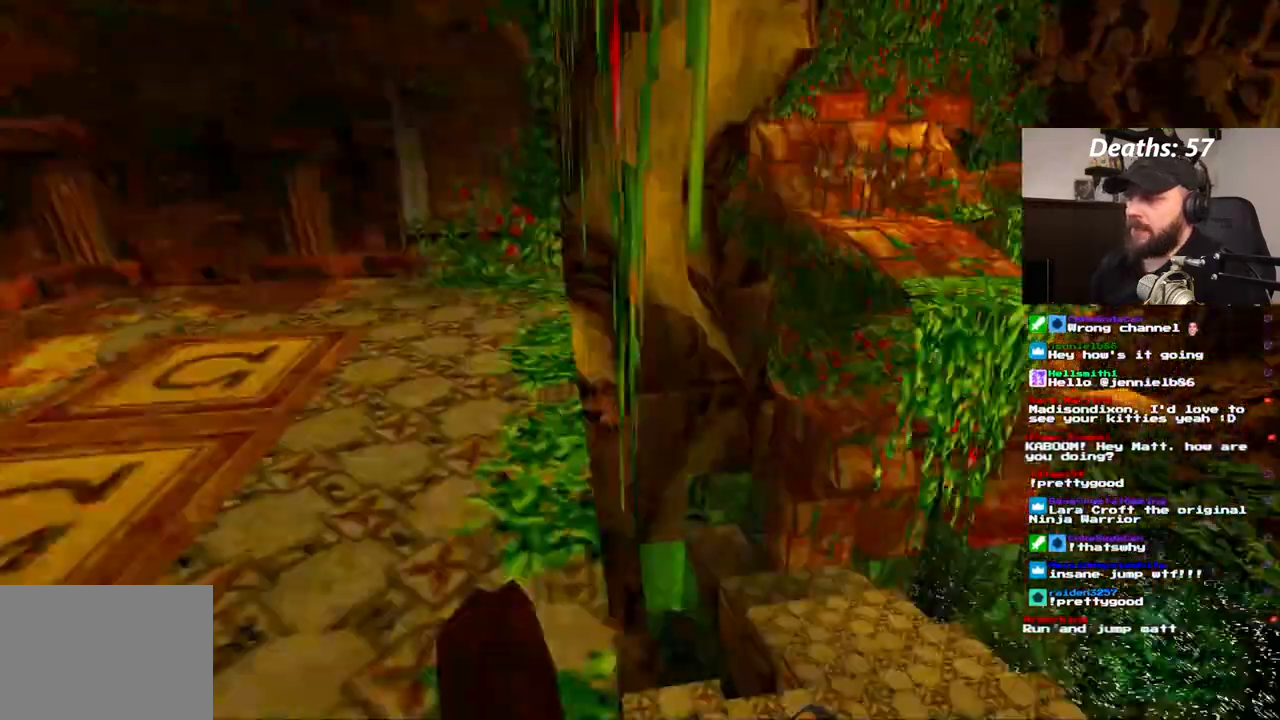
{"dt_ms": 500, "buttons": ["DPAD_LEFT"], "left_stick": "center", "right_stick": "center", "events": []}
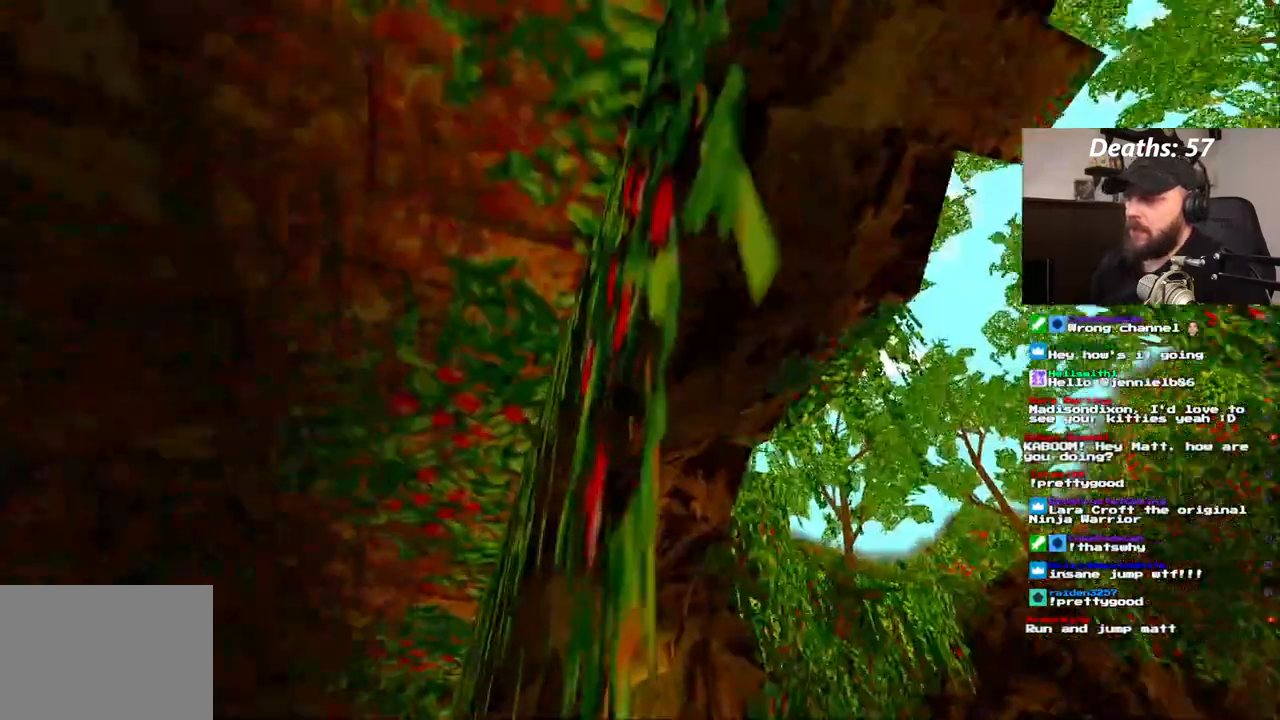
{"dt_ms": 500, "buttons": ["DPAD_LEFT"], "left_stick": "center", "right_stick": "center", "events": [[33, "DPAD_LEFT", "up"], [417, "DPAD_LEFT", "down"]]}
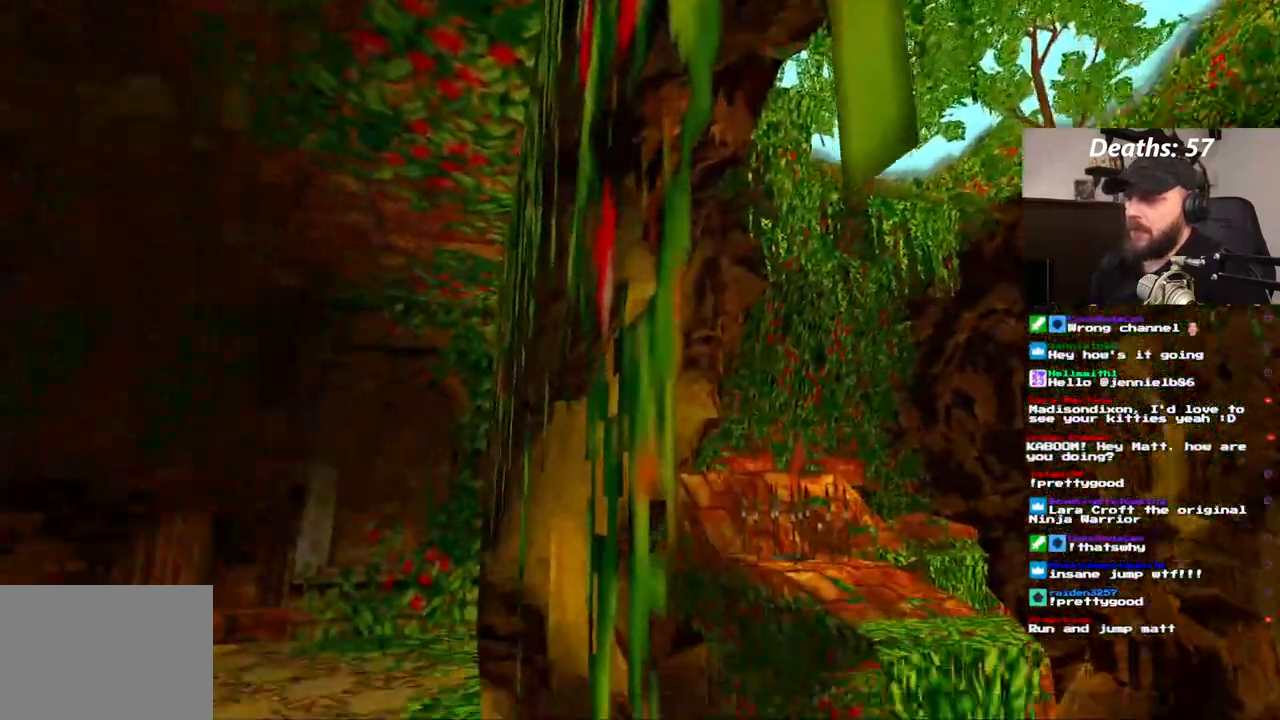
{"dt_ms": 500, "buttons": ["DPAD_UP"], "left_stick": "center", "right_stick": "center", "events": [[283, "DPAD_UP", "down"], [383, "DPAD_LEFT", "up"]]}
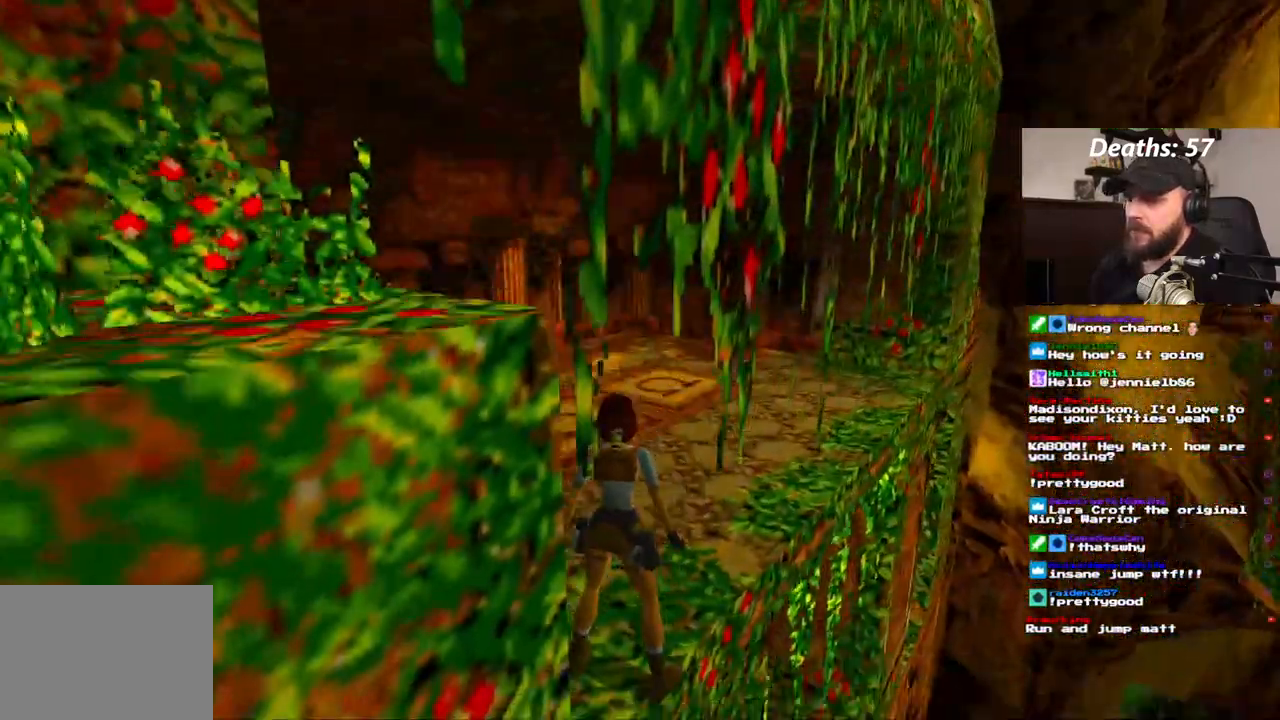
{"dt_ms": 500, "buttons": ["DPAD_LEFT"], "left_stick": "center", "right_stick": "center", "events": [[50, "DPAD_UP", "up"], [283, "DPAD_LEFT", "down"]]}
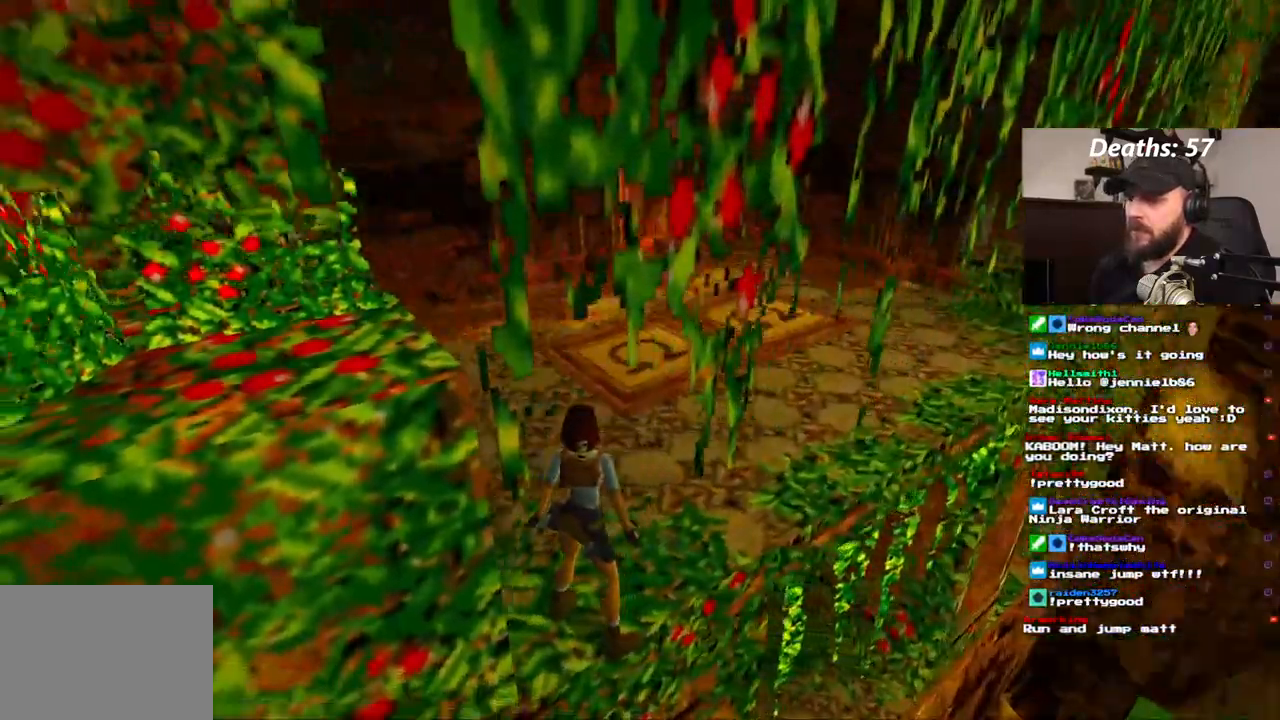
{"dt_ms": 500, "buttons": ["DPAD_LEFT"], "left_stick": "center", "right_stick": "center", "events": [[133, "DPAD_LEFT", "up"], [400, "DPAD_LEFT", "down"]]}
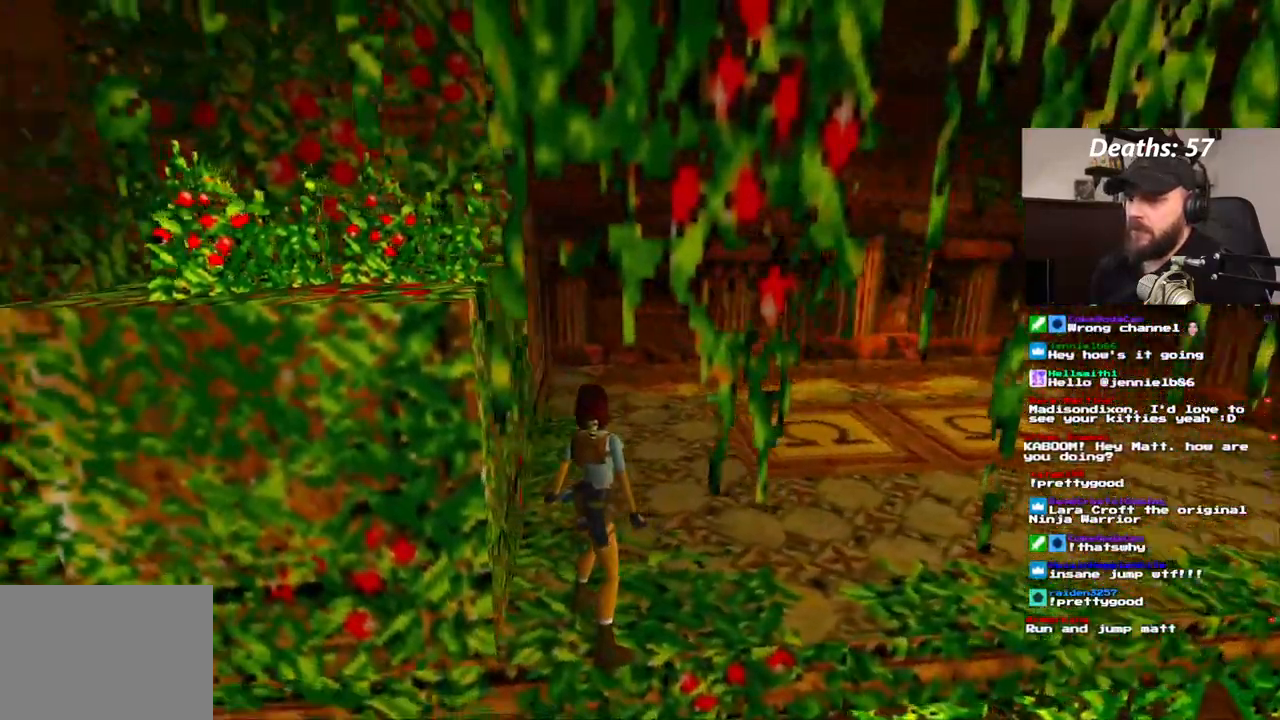
{"dt_ms": 500, "buttons": [], "left_stick": "center", "right_stick": "center", "events": [[100, "DPAD_UP", "down"], [300, "DPAD_LEFT", "up"], [300, "DPAD_UP", "up"]]}
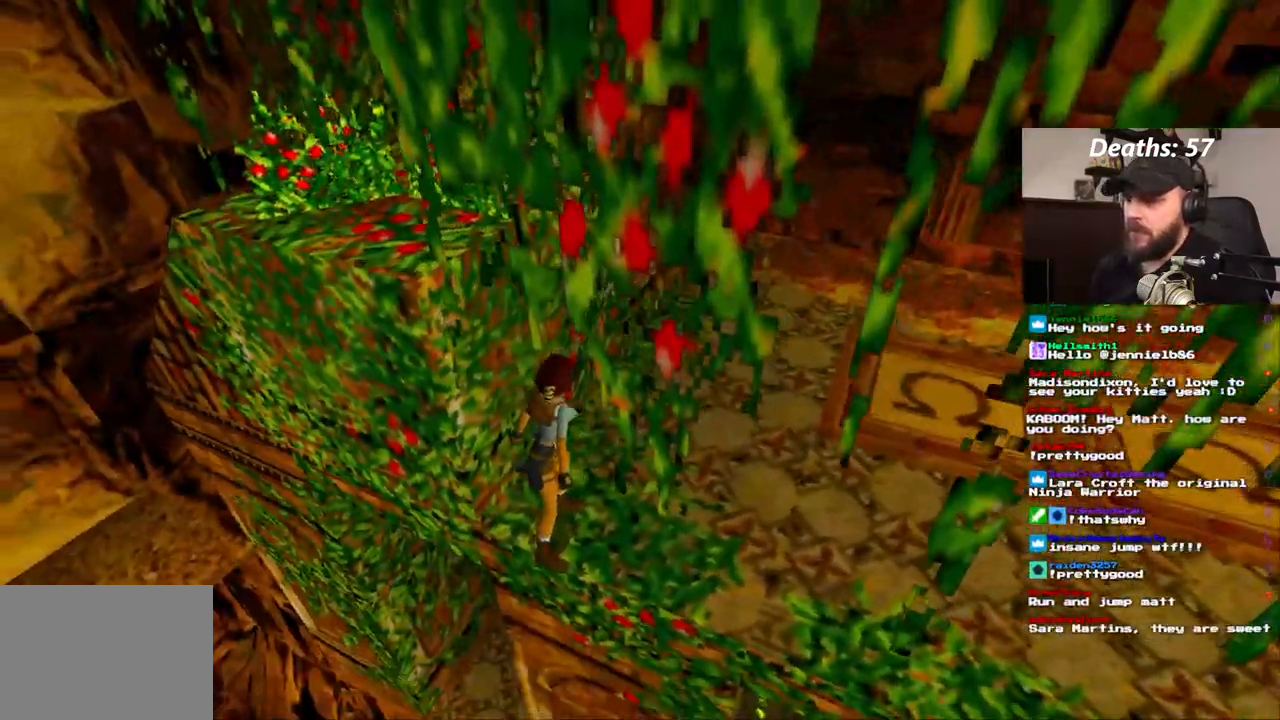
{"dt_ms": 500, "buttons": [], "left_stick": "center", "right_stick": "center", "events": []}
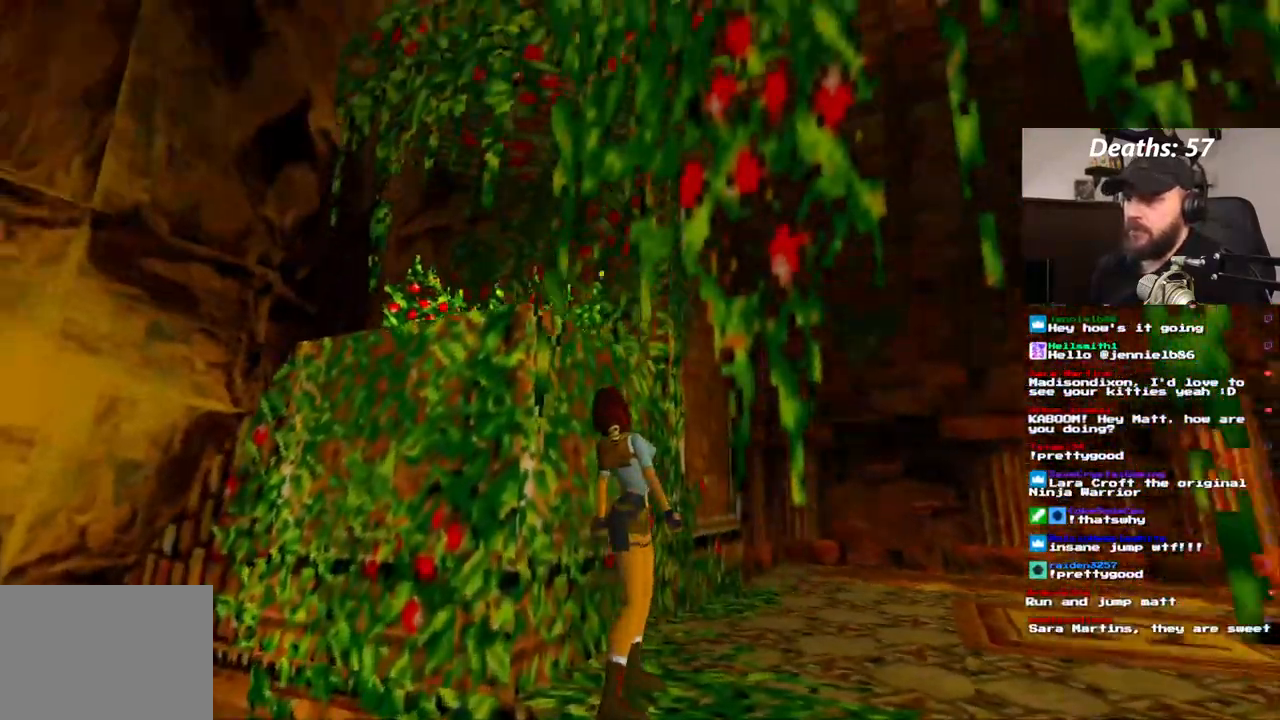
{"dt_ms": 500, "buttons": ["DPAD_RIGHT"], "left_stick": "center", "right_stick": "center", "events": [[467, "DPAD_RIGHT", "down"]]}
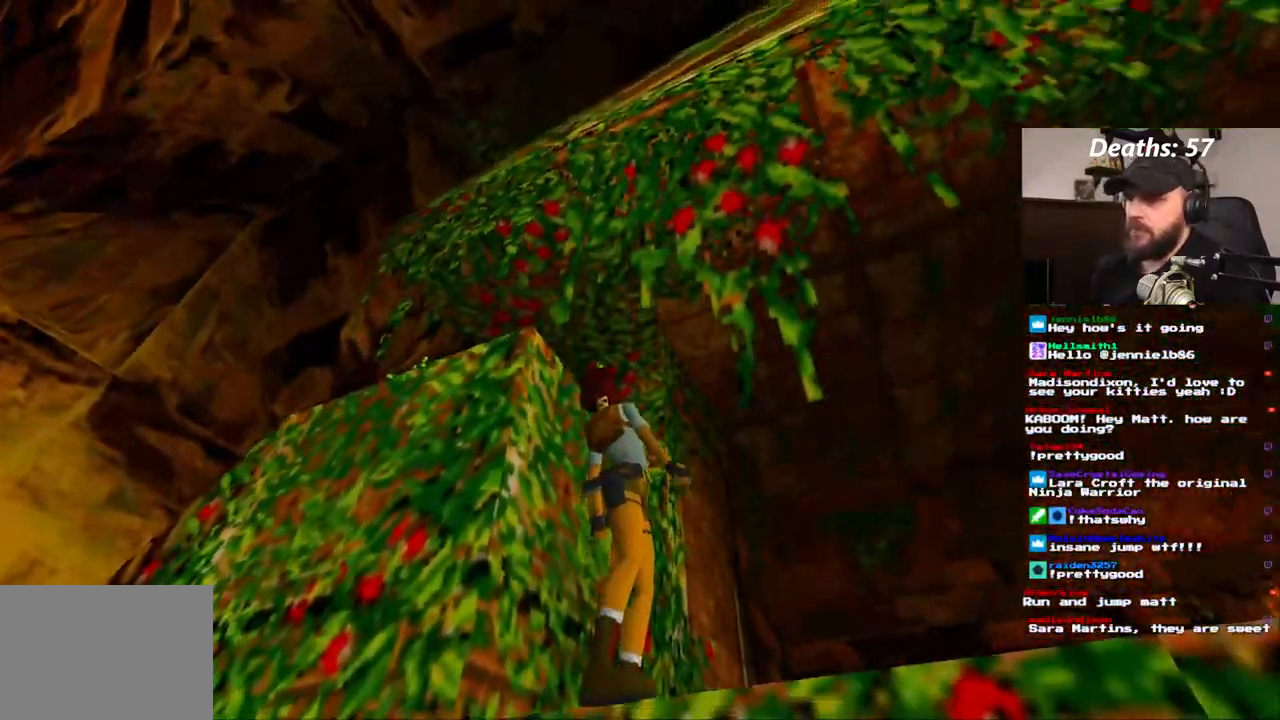
{"dt_ms": 500, "buttons": [], "left_stick": "center", "right_stick": "center", "events": [[33, "DPAD_UP", "down"], [83, "DPAD_RIGHT", "up"], [267, "DPAD_UP", "up"]]}
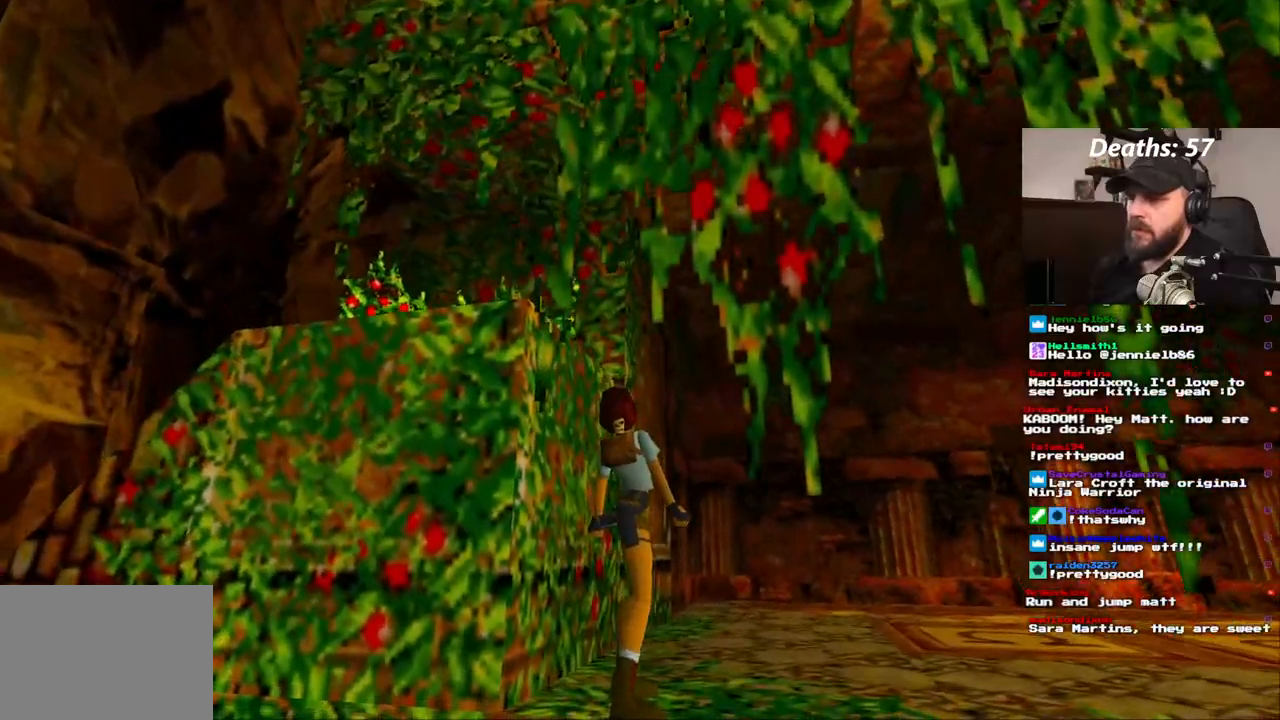
{"dt_ms": 500, "buttons": [], "left_stick": "center", "right_stick": "center", "events": [[67, "DPAD_UP", "down"], [417, "DPAD_UP", "up"]]}
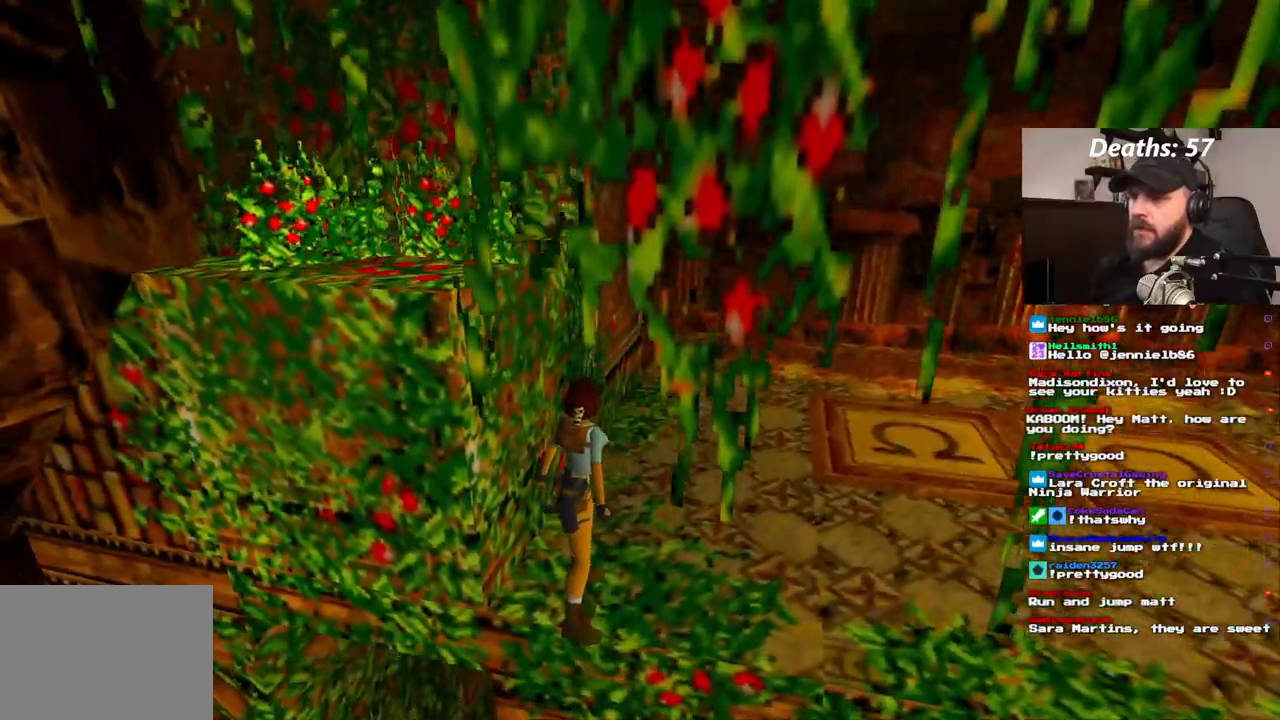
{"dt_ms": 500, "buttons": [], "left_stick": "center", "right_stick": "center", "events": []}
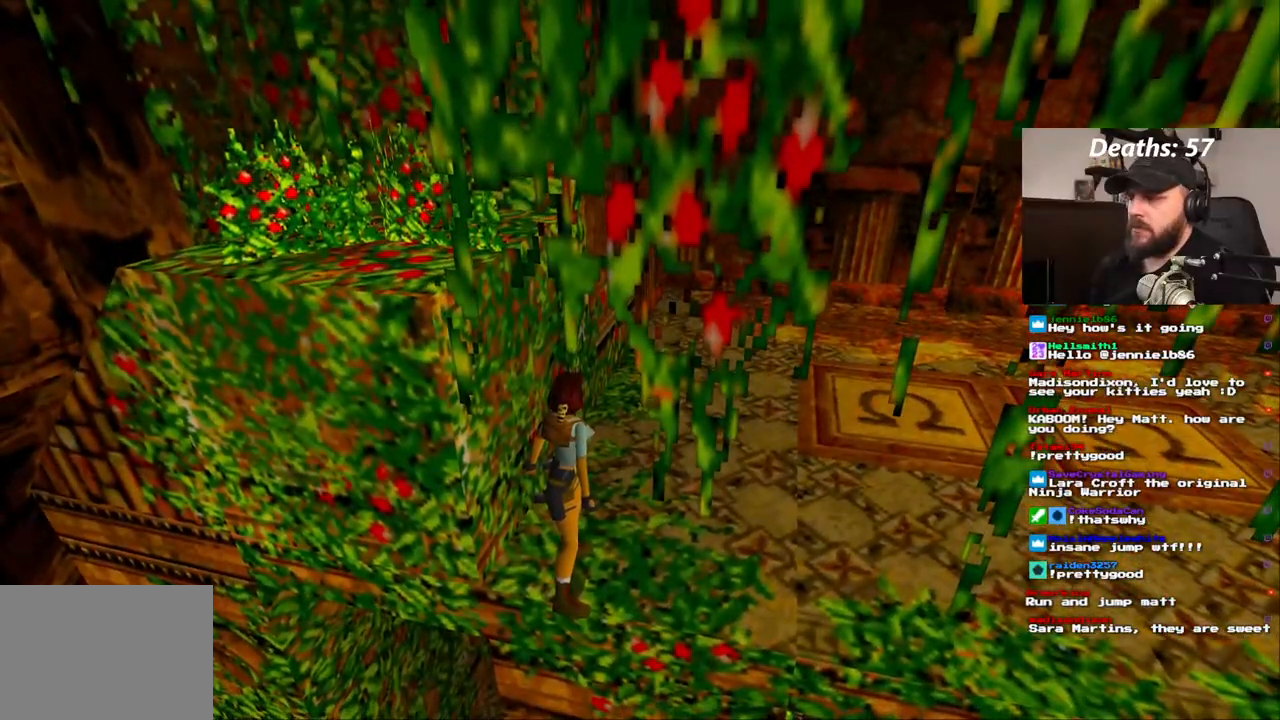
{"dt_ms": 500, "buttons": ["DPAD_RIGHT"], "left_stick": "center", "right_stick": "center", "events": [[350, "DPAD_RIGHT", "down"]]}
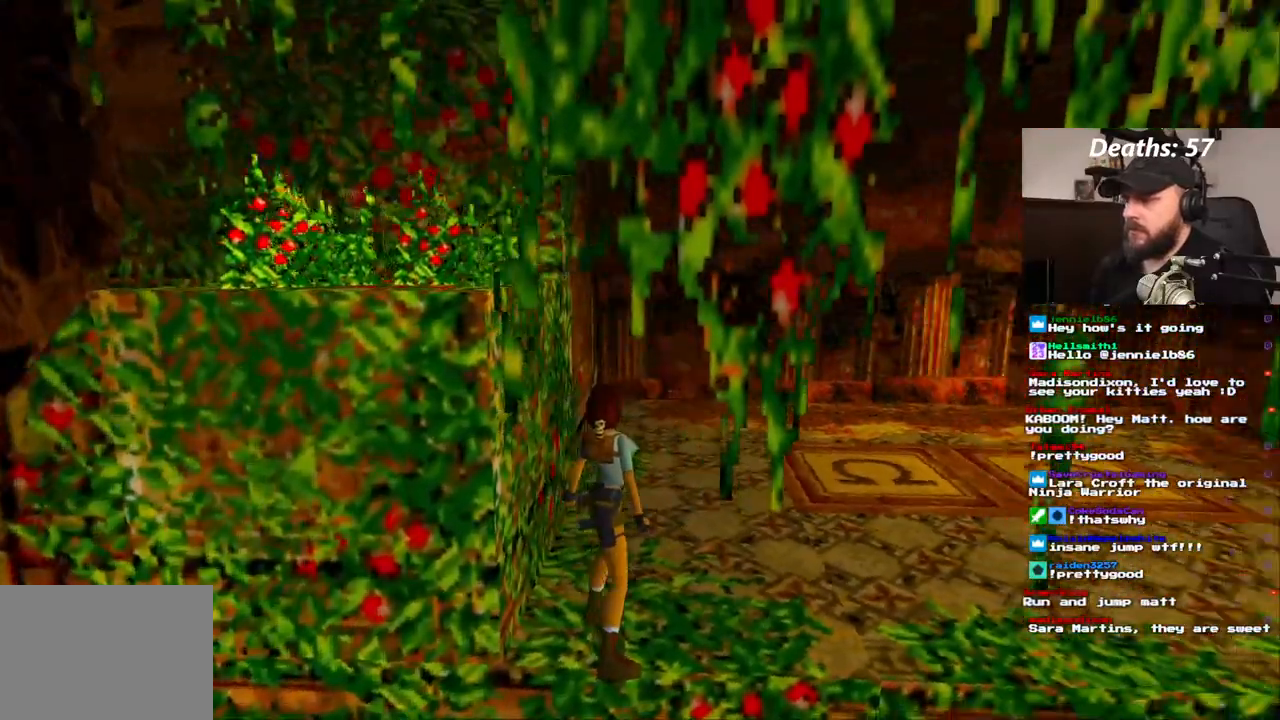
{"dt_ms": 500, "buttons": [], "left_stick": "center", "right_stick": "center", "events": [[100, "DPAD_UP", "down"], [150, "DPAD_RIGHT", "up"], [250, "DPAD_UP", "up"]]}
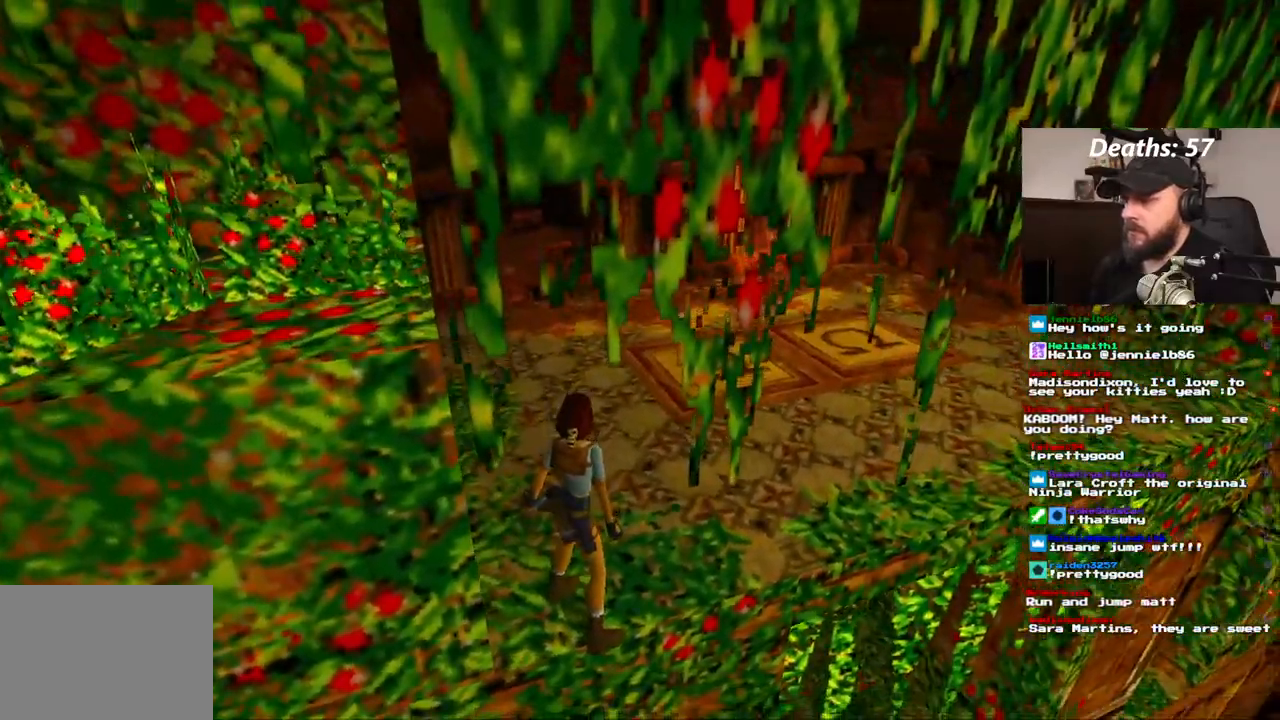
{"dt_ms": 500, "buttons": ["DPAD_LEFT"], "left_stick": "center", "right_stick": "center", "events": [[150, "DPAD_LEFT", "down"]]}
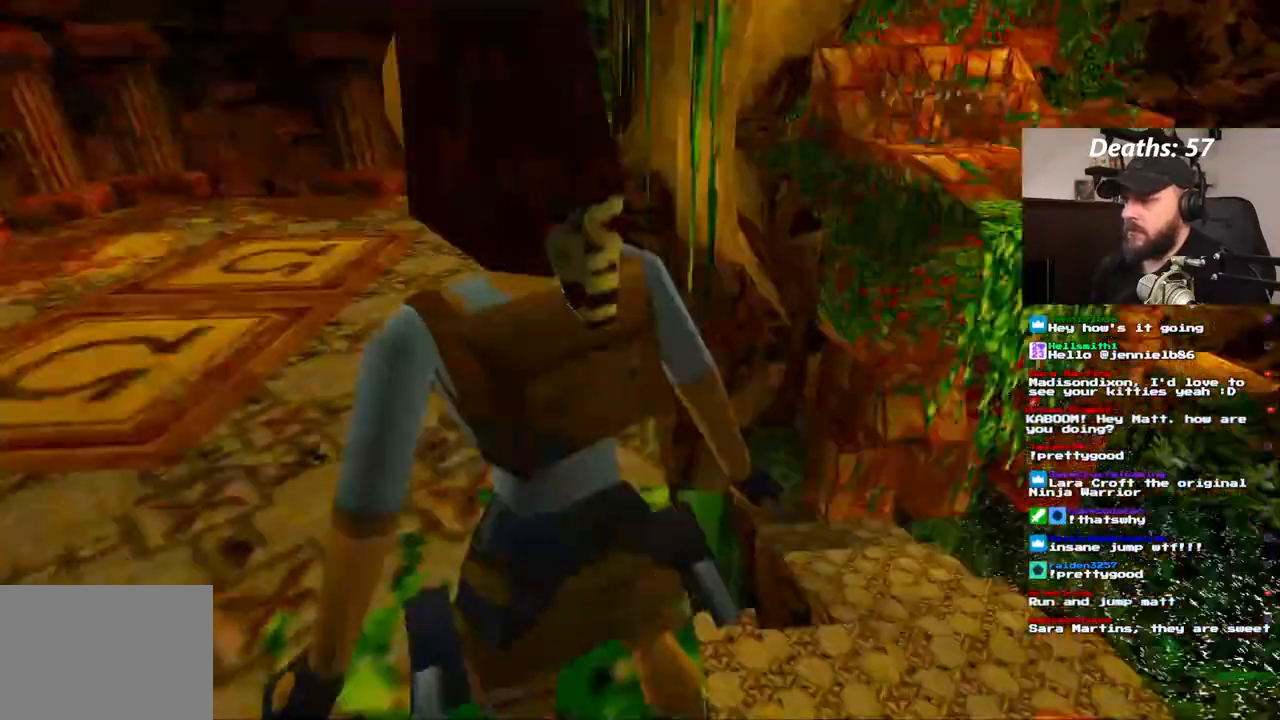
{"dt_ms": 500, "buttons": ["DPAD_UP"], "left_stick": "center", "right_stick": "center", "events": [[283, "DPAD_LEFT", "up"], [467, "DPAD_UP", "down"]]}